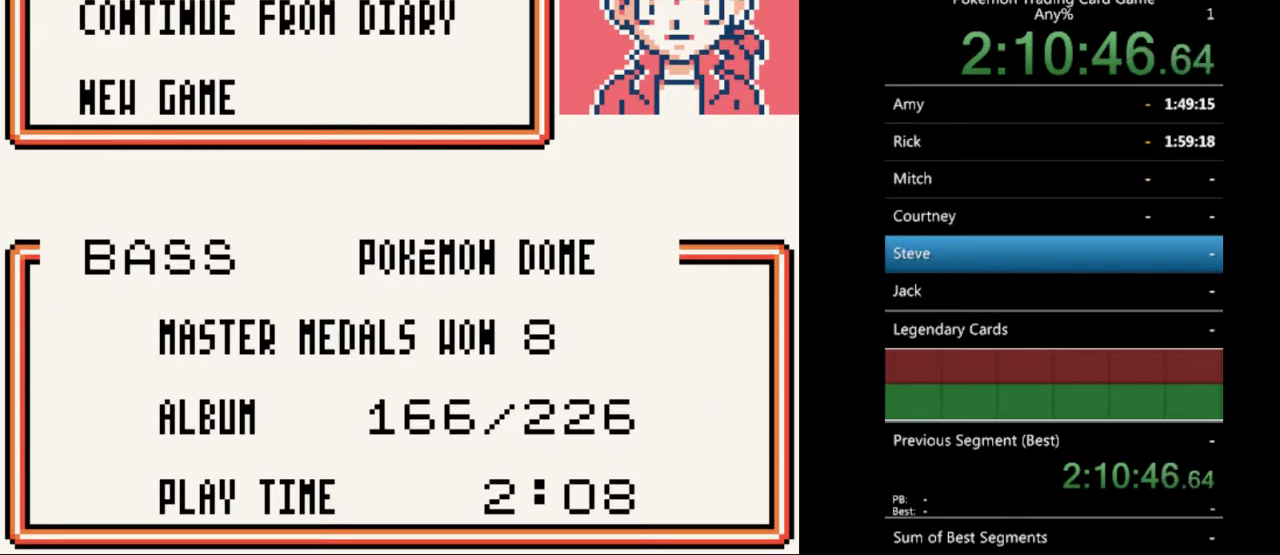
Gameplay with a controller (Nintendo layout); each line is a JSON object with the inputs held at the frame after it. "events" lists button and stick changes between this image and that frame as [ms after this image, input, new state], when the widget could be followed in between. Not read: L3 R3.
{"buttons": [], "events": [[333, "B", "down"], [467, "B", "up"]]}
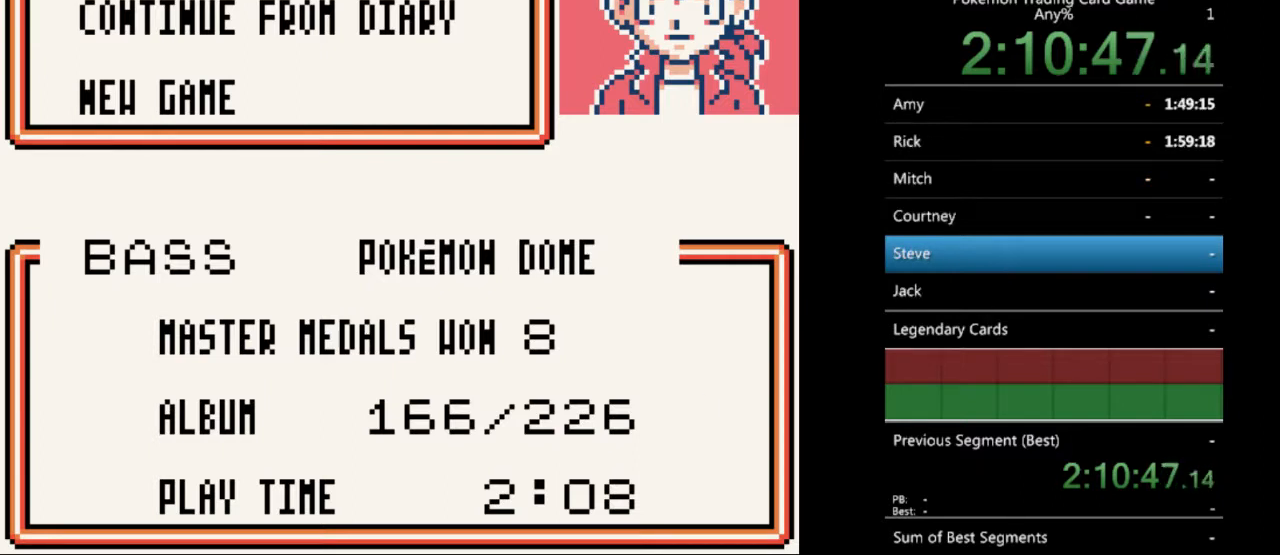
{"buttons": [], "events": []}
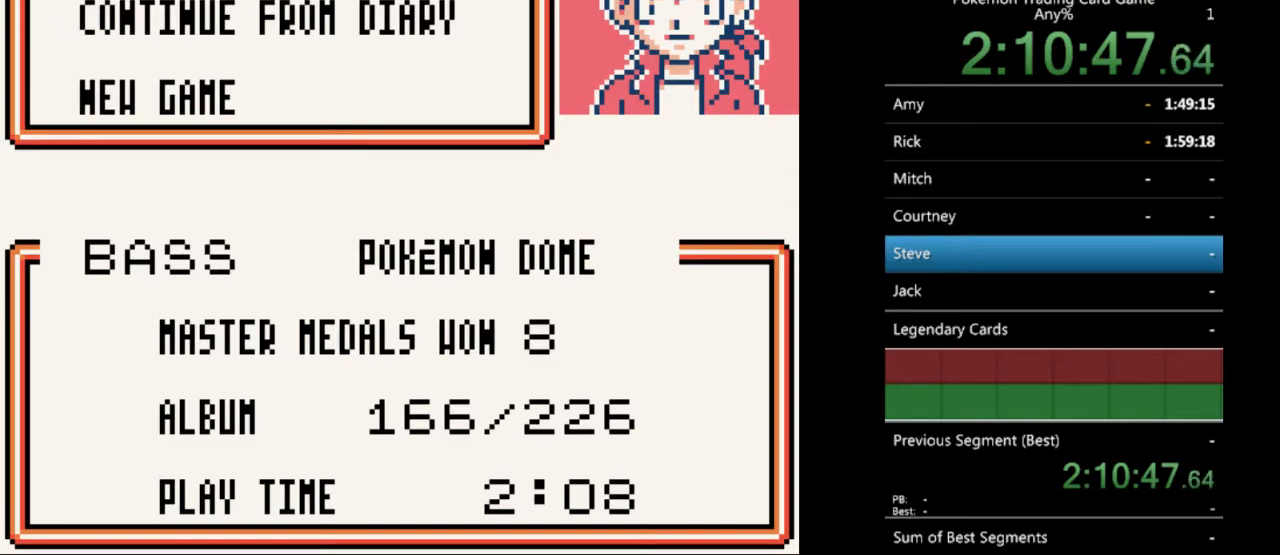
{"buttons": ["A"], "events": [[100, "A", "down"], [200, "A", "up"], [467, "A", "down"]]}
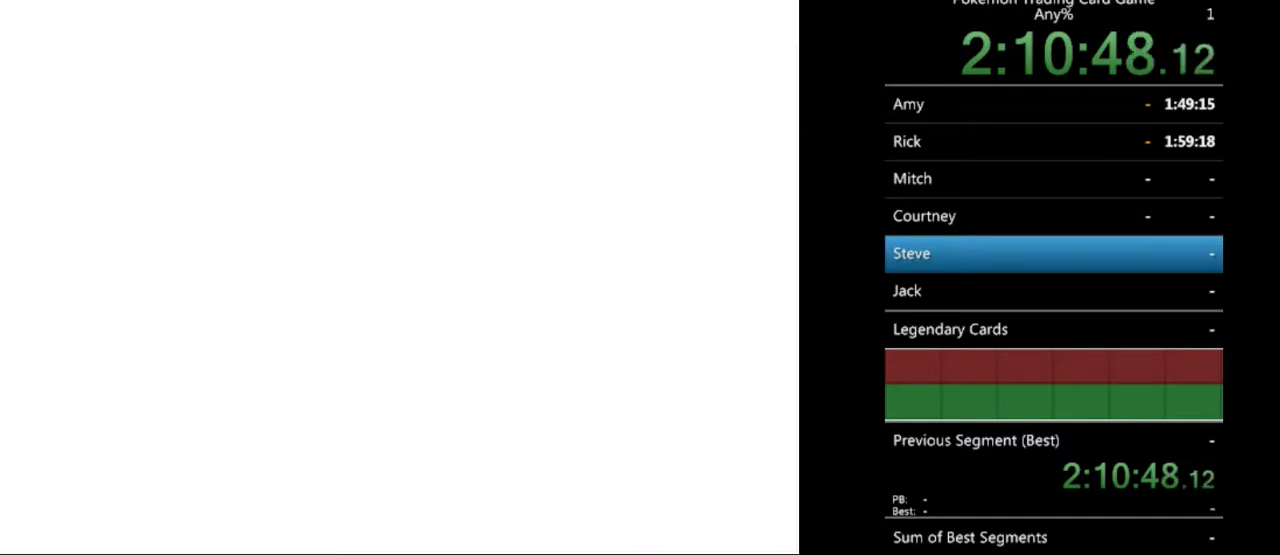
{"buttons": [], "events": [[67, "A", "up"]]}
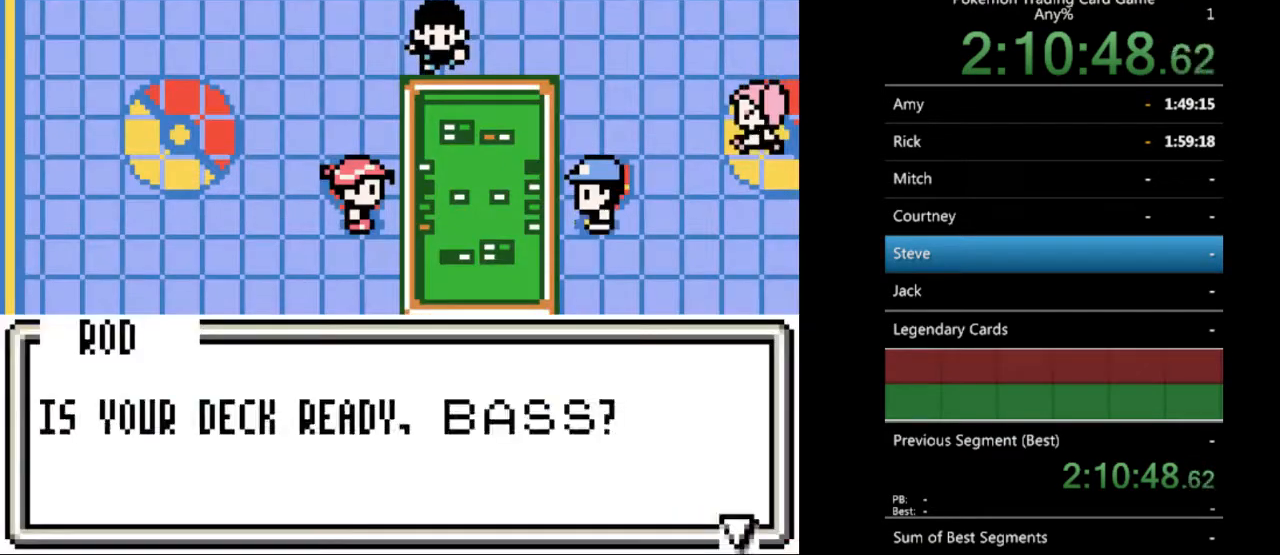
{"buttons": [], "events": [[100, "B", "down"], [200, "B", "up"]]}
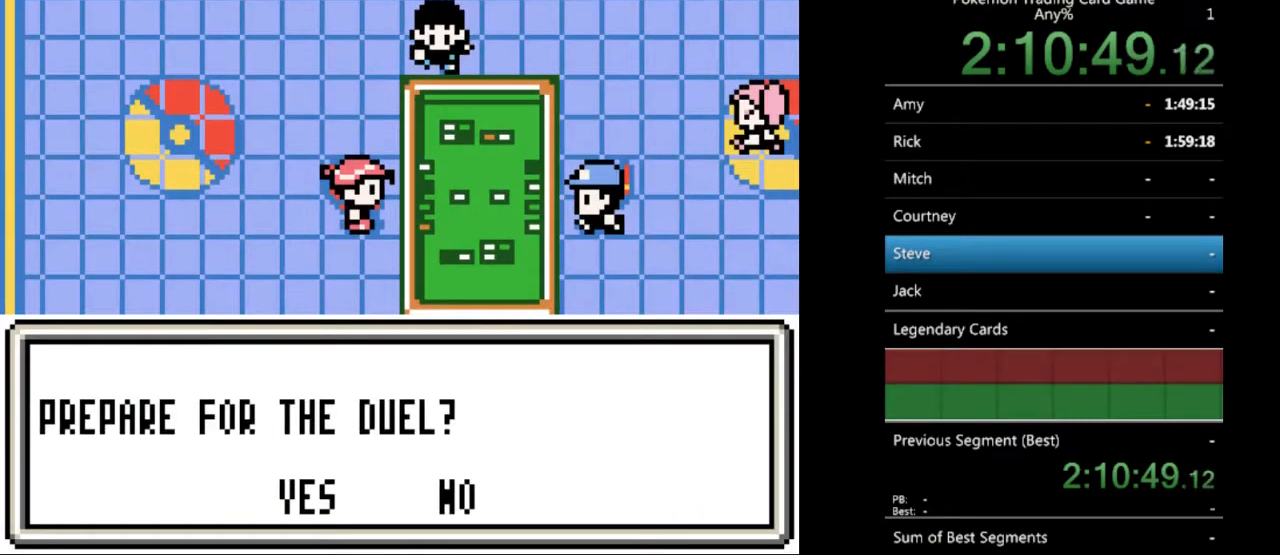
{"buttons": [], "events": [[100, "DPAD_RIGHT", "down"], [200, "DPAD_RIGHT", "up"], [333, "A", "down"], [433, "A", "up"]]}
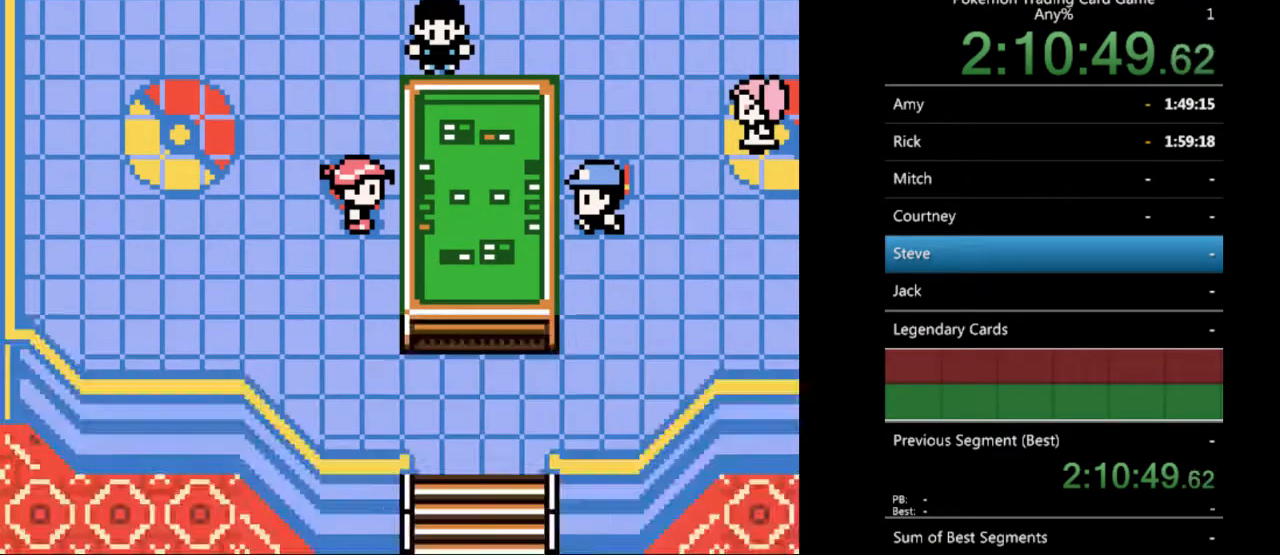
{"buttons": ["A"], "events": [[433, "A", "down"]]}
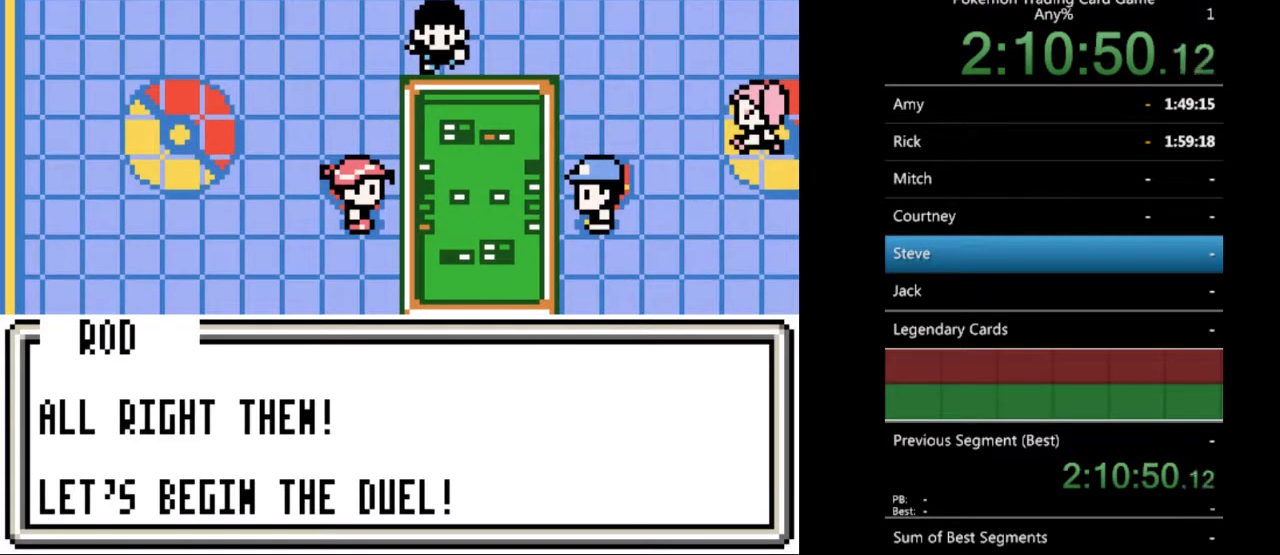
{"buttons": [], "events": [[67, "A", "up"], [233, "B", "down"], [367, "B", "up"]]}
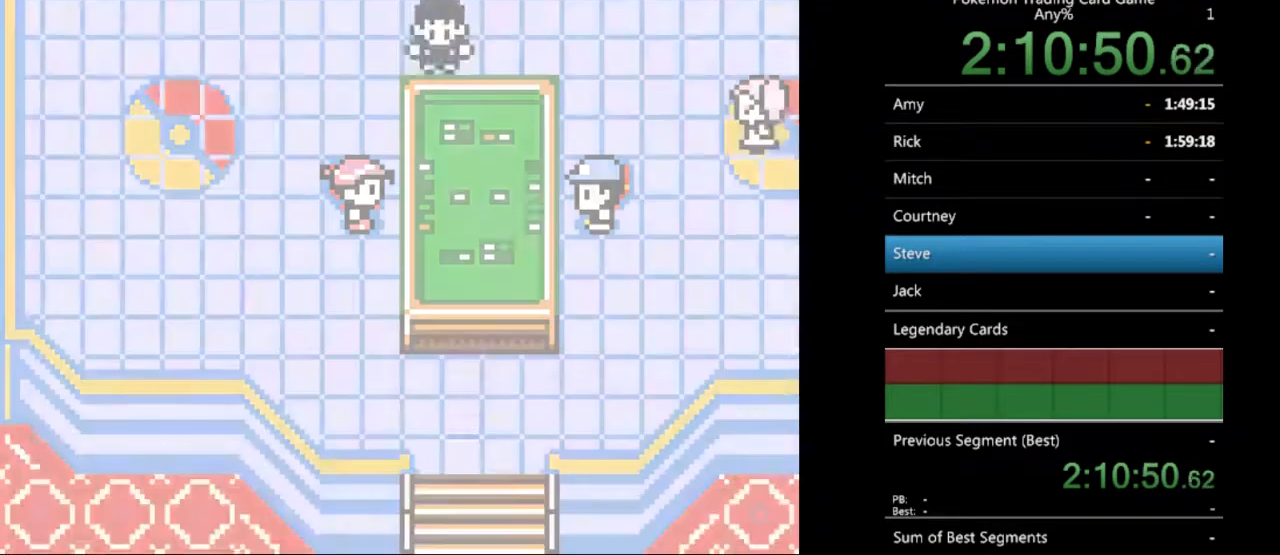
{"buttons": [], "events": [[33, "B", "down"], [100, "B", "up"]]}
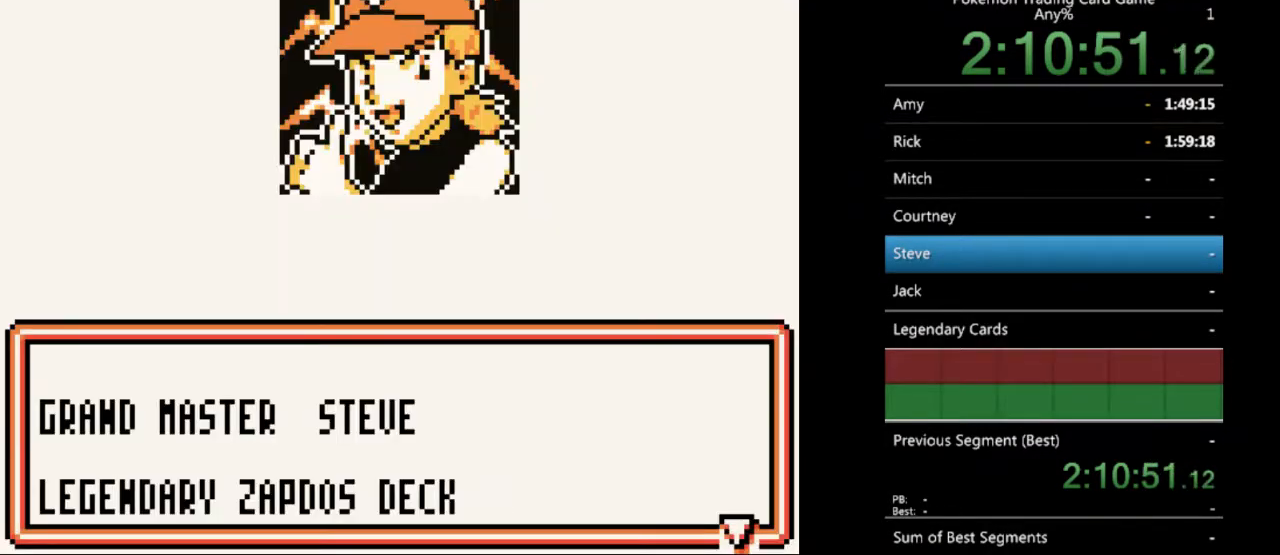
{"buttons": ["B"], "events": [[133, "B", "down"], [200, "B", "up"], [300, "B", "down"], [400, "B", "up"], [500, "B", "down"]]}
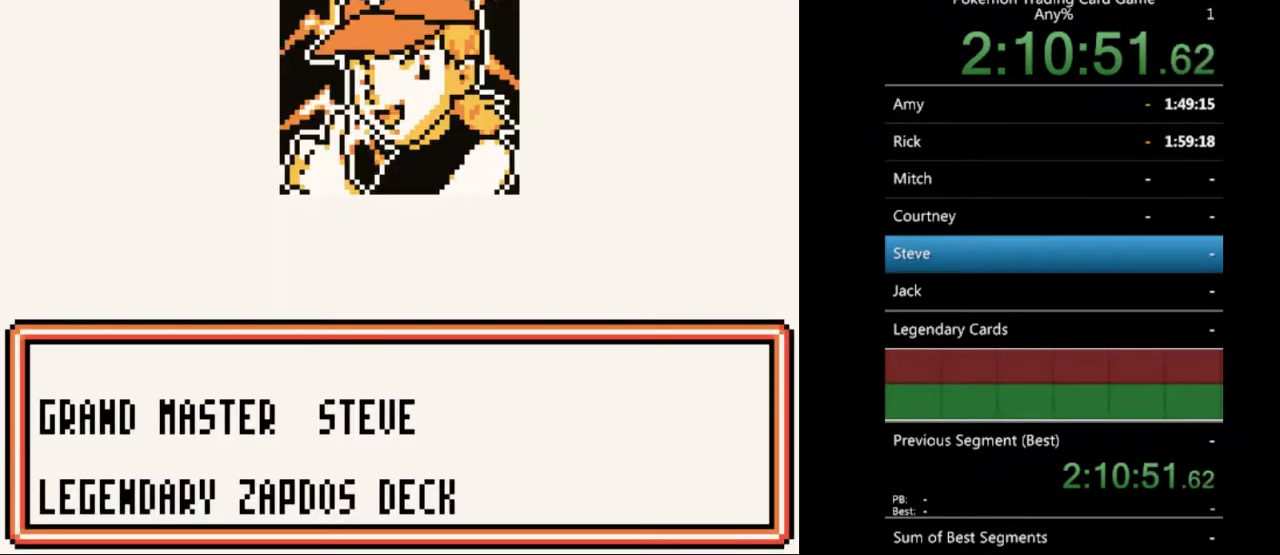
{"buttons": [], "events": [[100, "B", "up"], [167, "B", "down"], [267, "B", "up"], [367, "B", "down"], [467, "B", "up"]]}
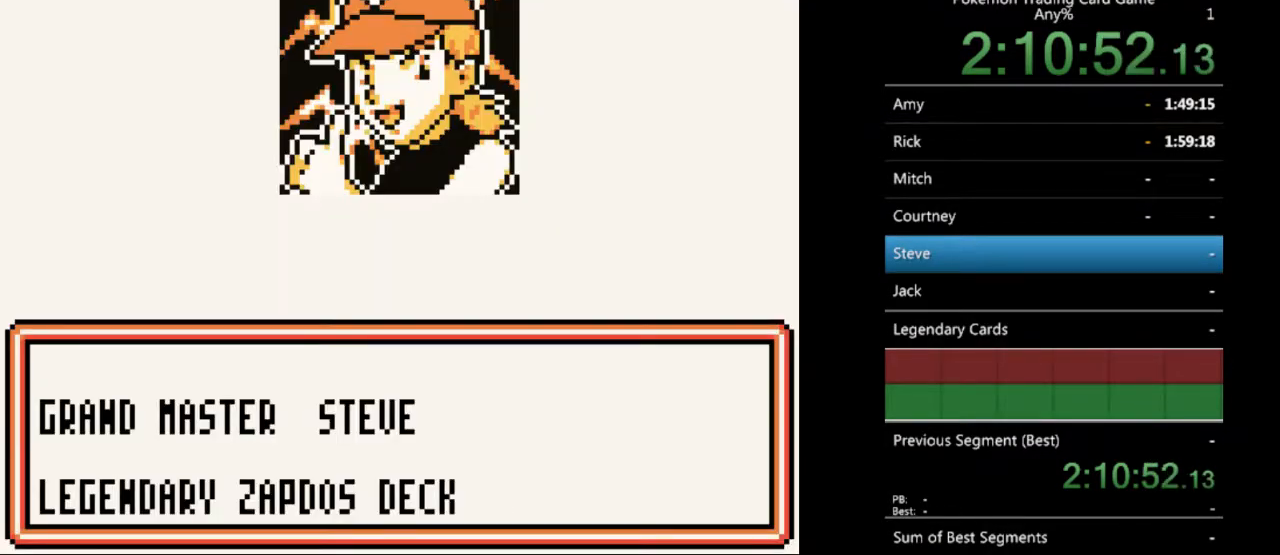
{"buttons": [], "events": [[67, "B", "down"], [167, "B", "up"], [233, "B", "down"], [333, "B", "up"], [400, "B", "down"], [500, "B", "up"]]}
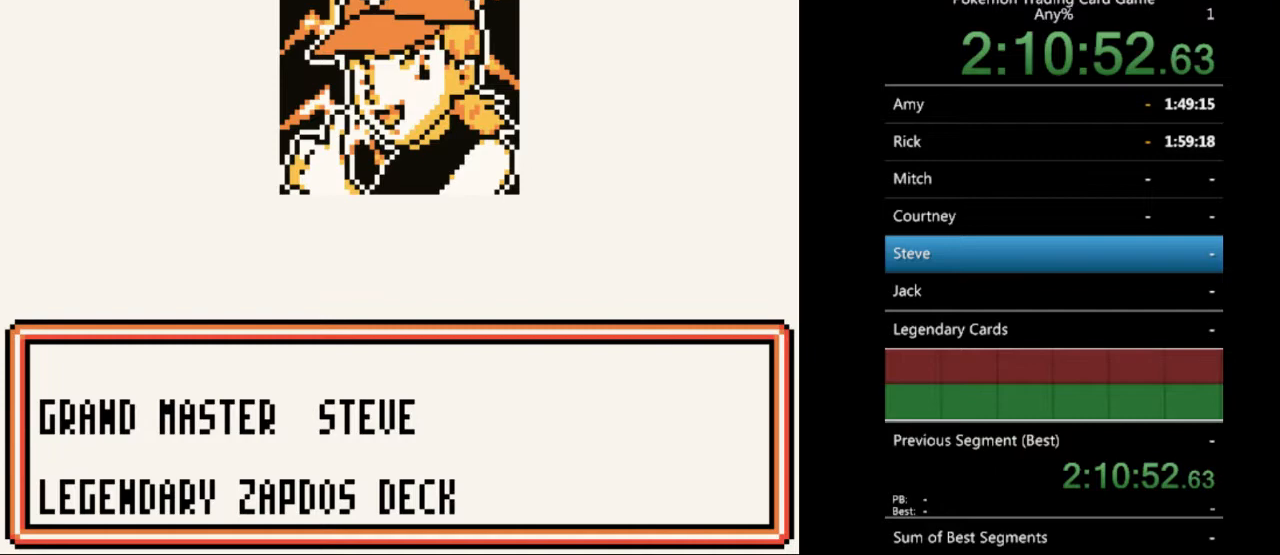
{"buttons": [], "events": [[67, "B", "down"], [167, "B", "up"], [267, "B", "down"], [333, "B", "up"], [433, "B", "down"], [500, "B", "up"]]}
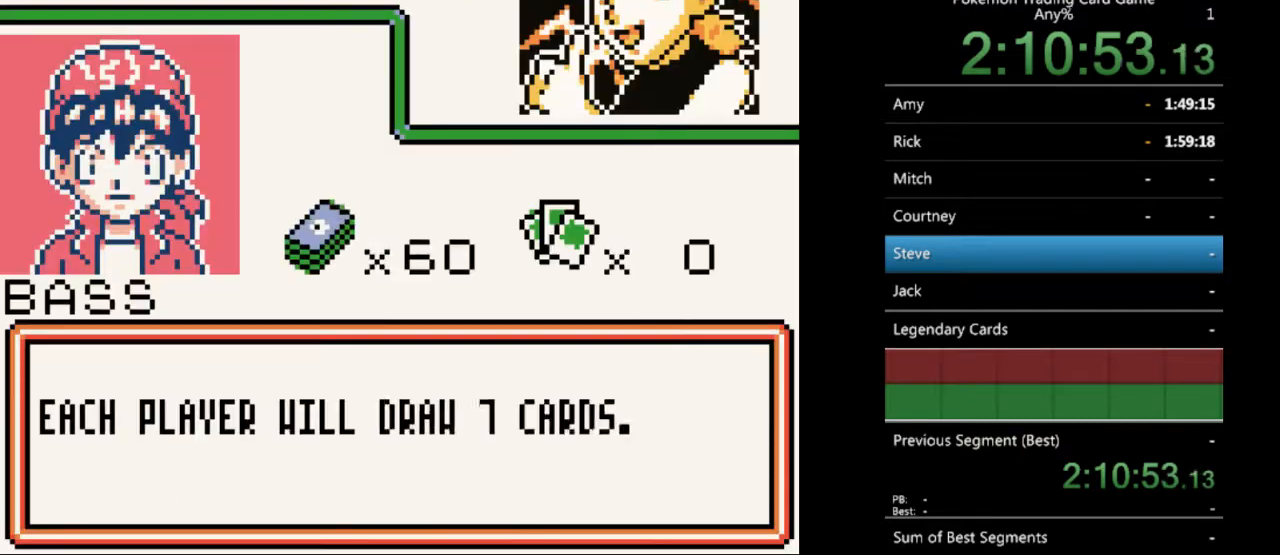
{"buttons": [], "events": [[100, "B", "down"], [200, "B", "up"], [300, "B", "down"], [400, "B", "up"]]}
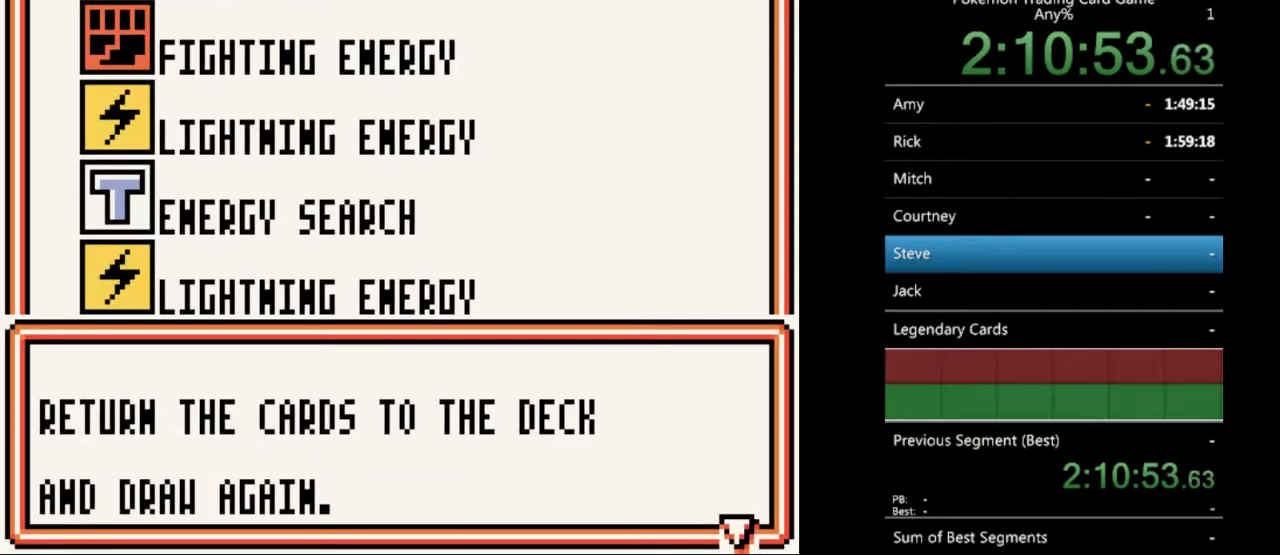
{"buttons": ["B"], "events": [[267, "B", "down"], [367, "B", "up"], [433, "B", "down"]]}
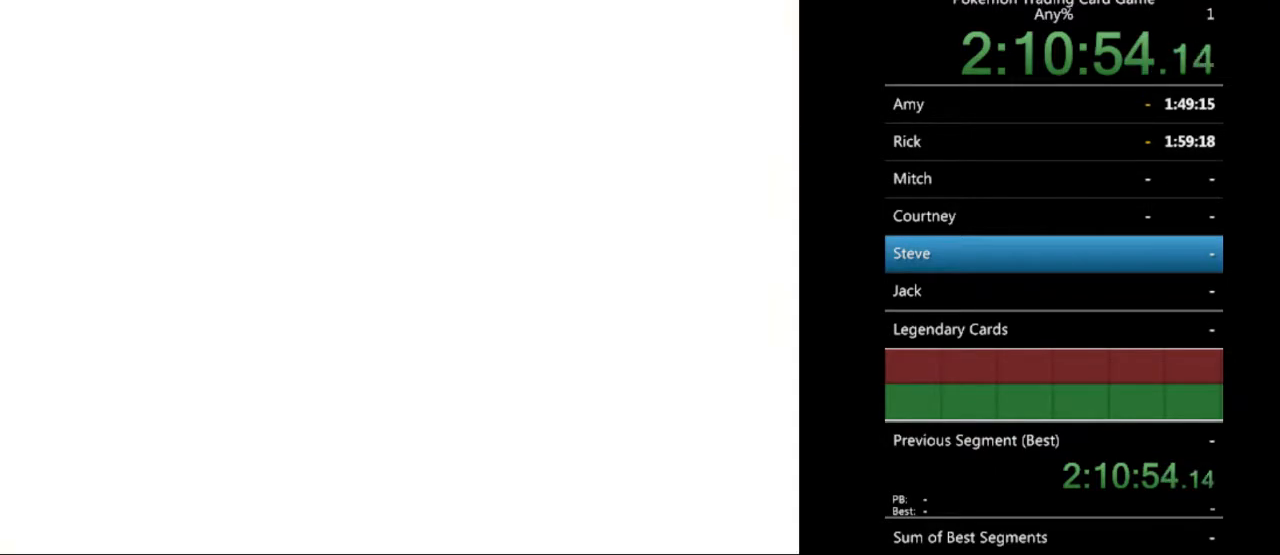
{"buttons": [], "events": [[33, "B", "up"], [133, "B", "down"], [233, "B", "up"], [300, "B", "down"], [400, "B", "up"]]}
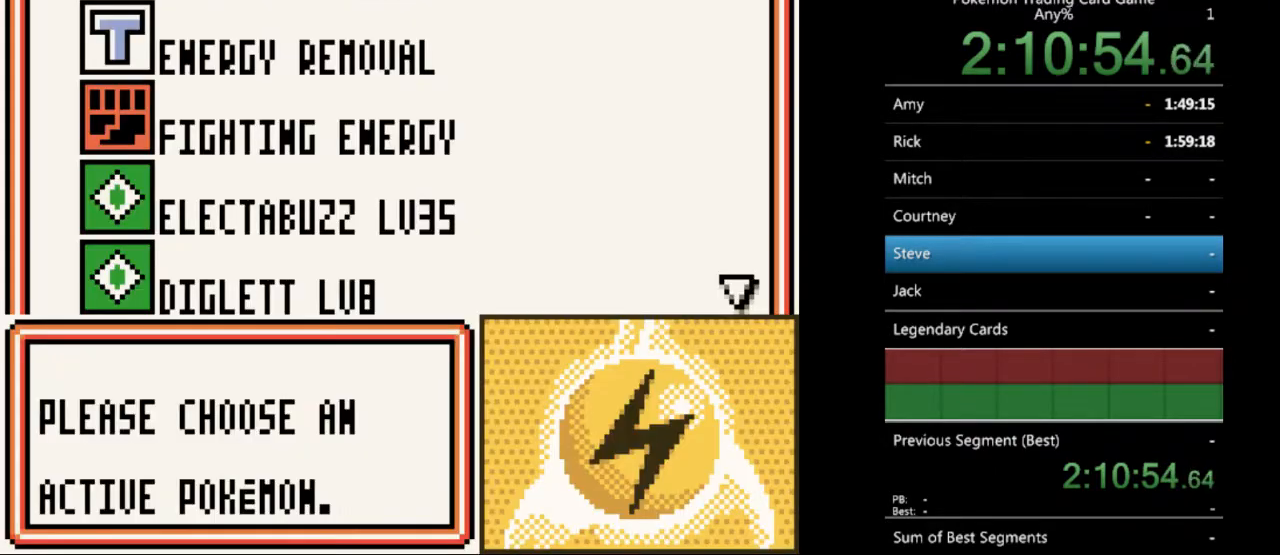
{"buttons": [], "events": [[167, "B", "down"], [200, "B", "up"], [333, "B", "down"], [433, "B", "up"]]}
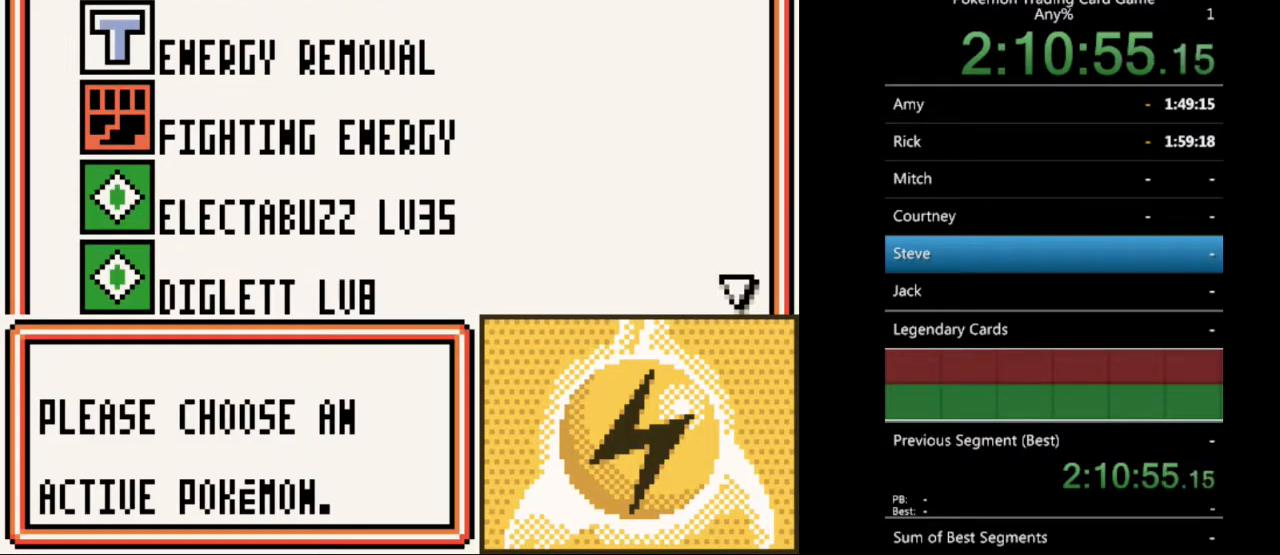
{"buttons": [], "events": []}
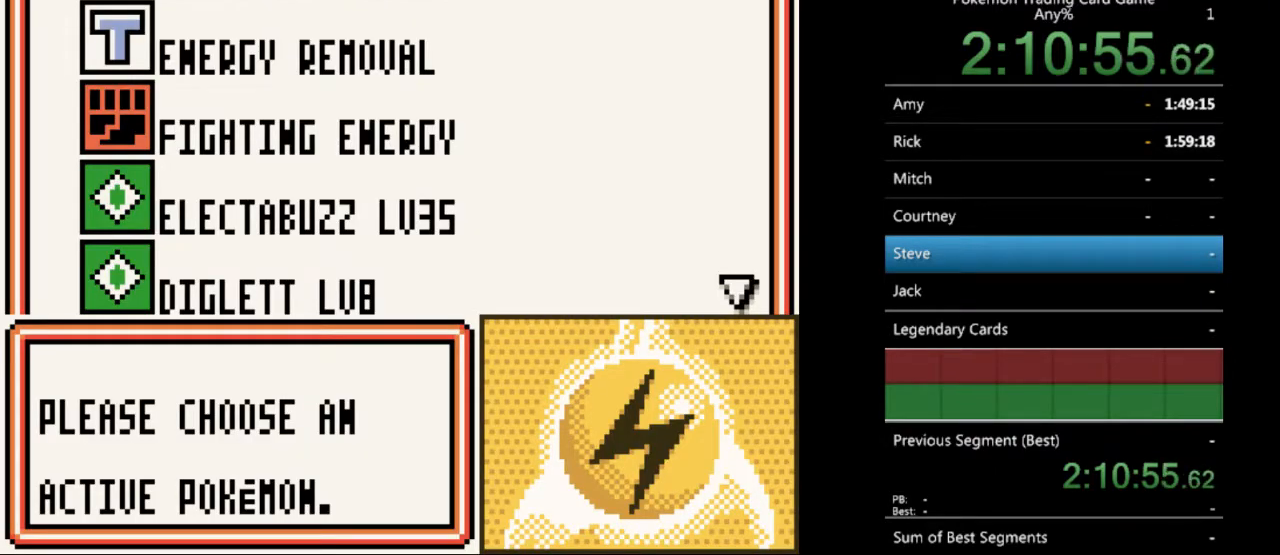
{"buttons": ["DPAD_DOWN"], "events": [[167, "SELECT", "down"], [300, "SELECT", "up"], [367, "DPAD_DOWN", "down"]]}
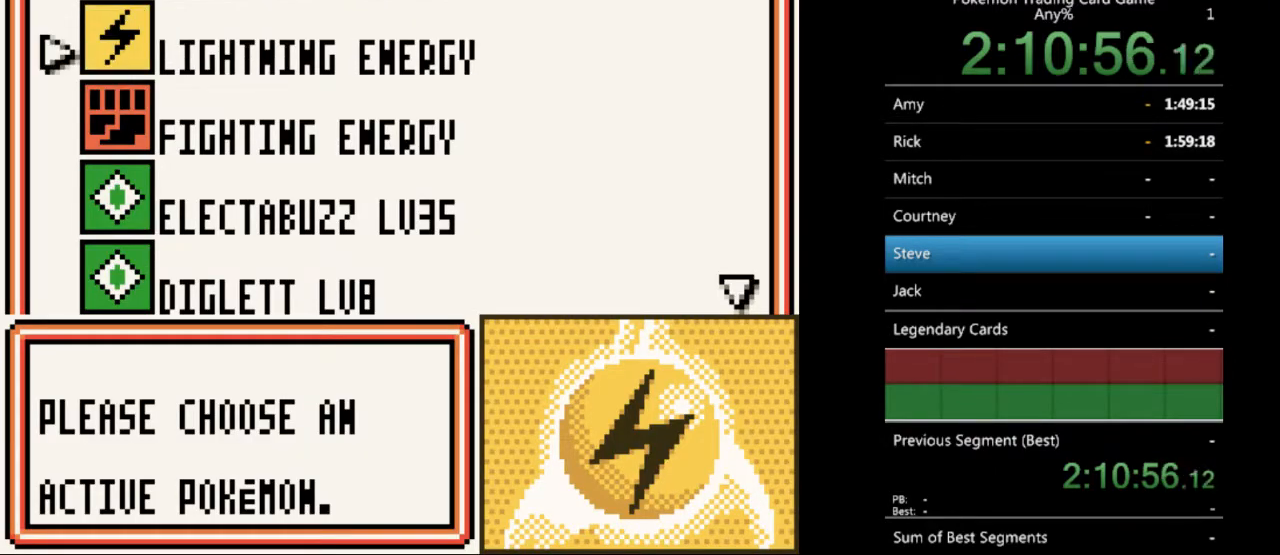
{"buttons": ["DPAD_DOWN"], "events": []}
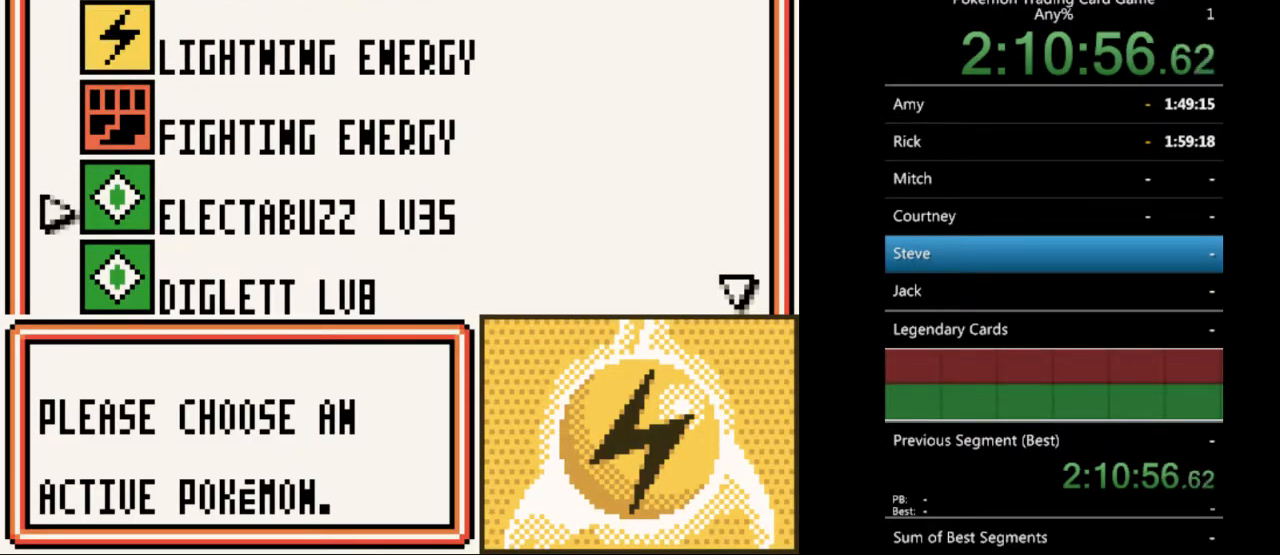
{"buttons": ["DPAD_DOWN"], "events": []}
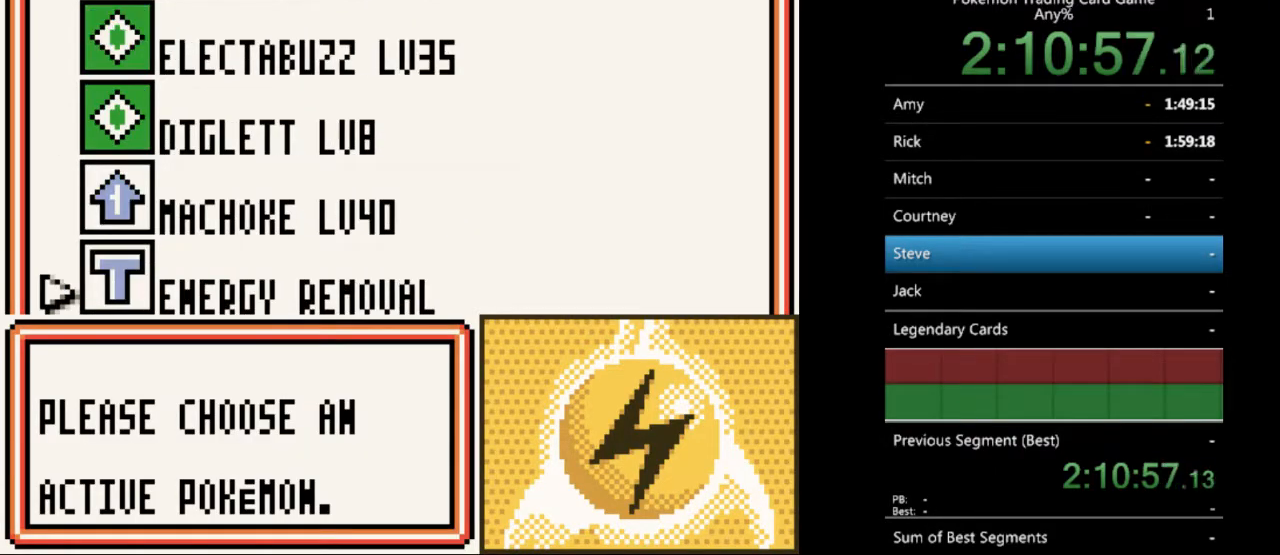
{"buttons": ["DPAD_UP"], "events": [[67, "DPAD_DOWN", "up"], [233, "DPAD_UP", "down"], [333, "DPAD_UP", "up"], [433, "DPAD_UP", "down"]]}
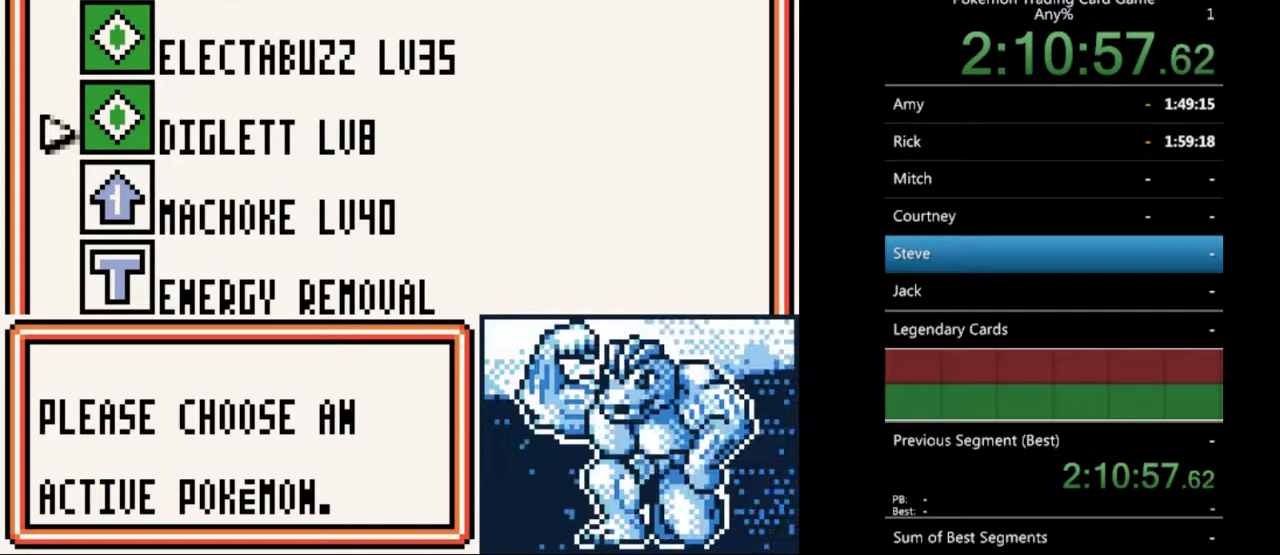
{"buttons": [], "events": [[33, "DPAD_UP", "up"]]}
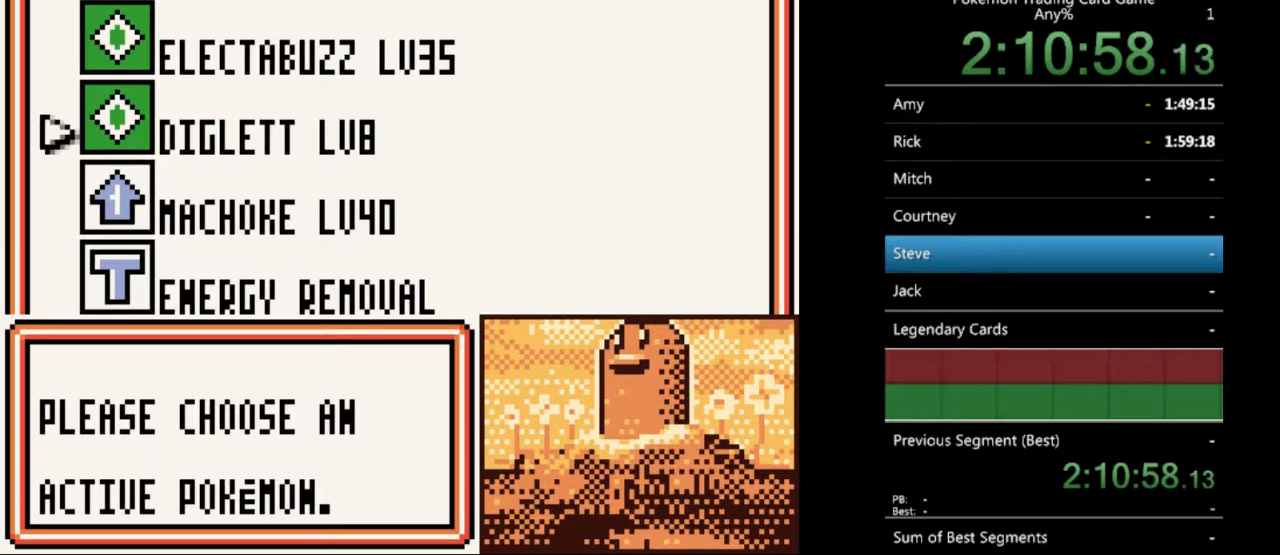
{"buttons": [], "events": [[300, "A", "down"], [400, "A", "up"]]}